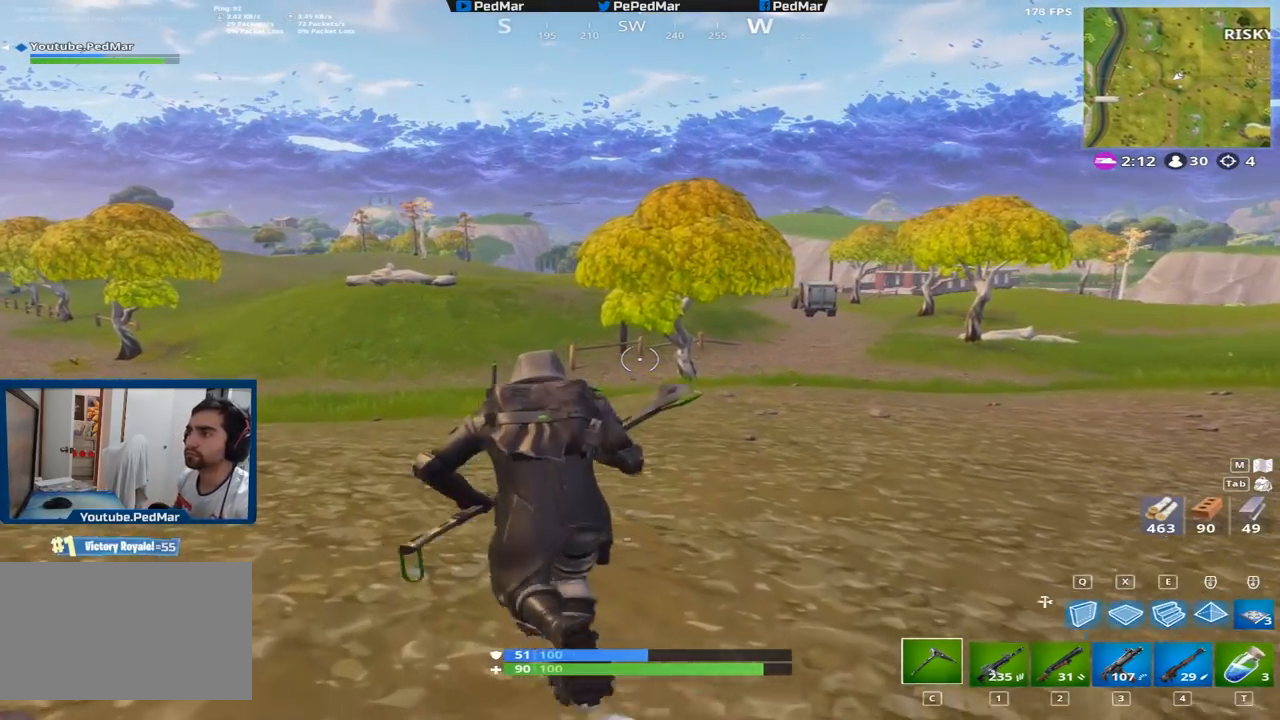
Gameplay with keyboard and mouse; each line is a JSON object with the keys and mouse buttons held at the frame after it. "events" lists presses ("down") and releases ("up") of "a", "c", "ctrl", "d", "e", "f", "q", "r", "s", "shift", "space", "tab", "w", "x", "z", "mouse_left", "mouse_right", "mouse_mb4" and "mouse_mb5" between this image and that frame as [ms after this image, input, new state], when the widget could be followed in between. "mouse_left", "mouse_right", "mouse_mb4", "mouse_mb5" = the "left", "right", "mb4", "mb5" buttons of the "mouse" list. No other keys are recorded. Not read: mouse_move mouse_wheel.
{"keys": ["shift", "w"], "mouse": [], "events": [[501, "a", "up"]]}
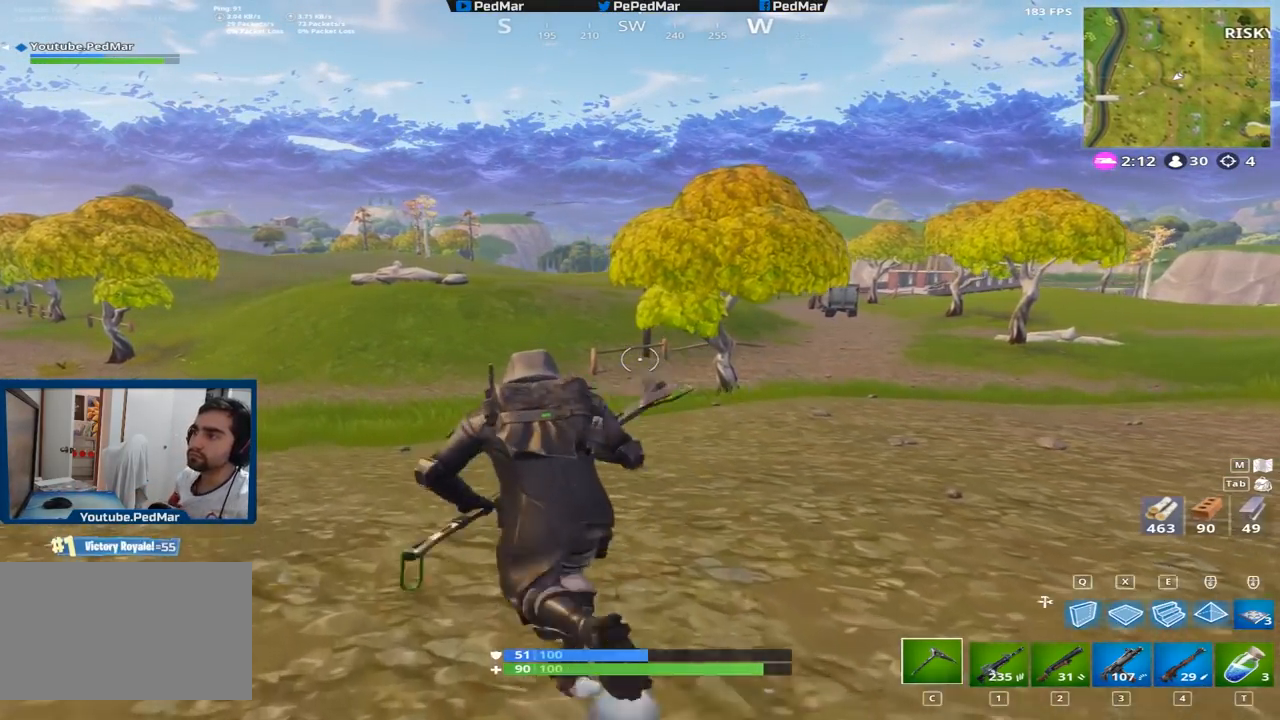
{"keys": ["a", "shift", "w"], "mouse": [], "events": [[500, "a", "down"]]}
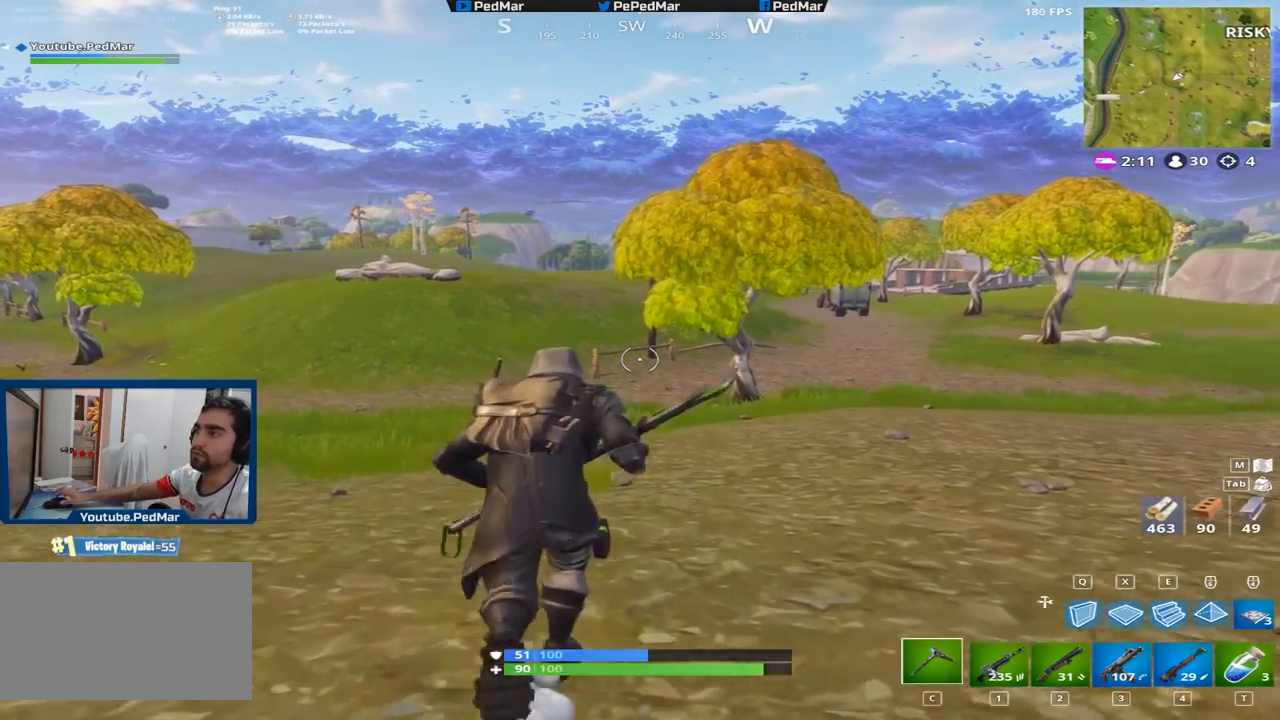
{"keys": ["shift", "w"], "mouse": [], "events": [[317, "a", "up"], [334, "a", "down"], [351, "a", "up"]]}
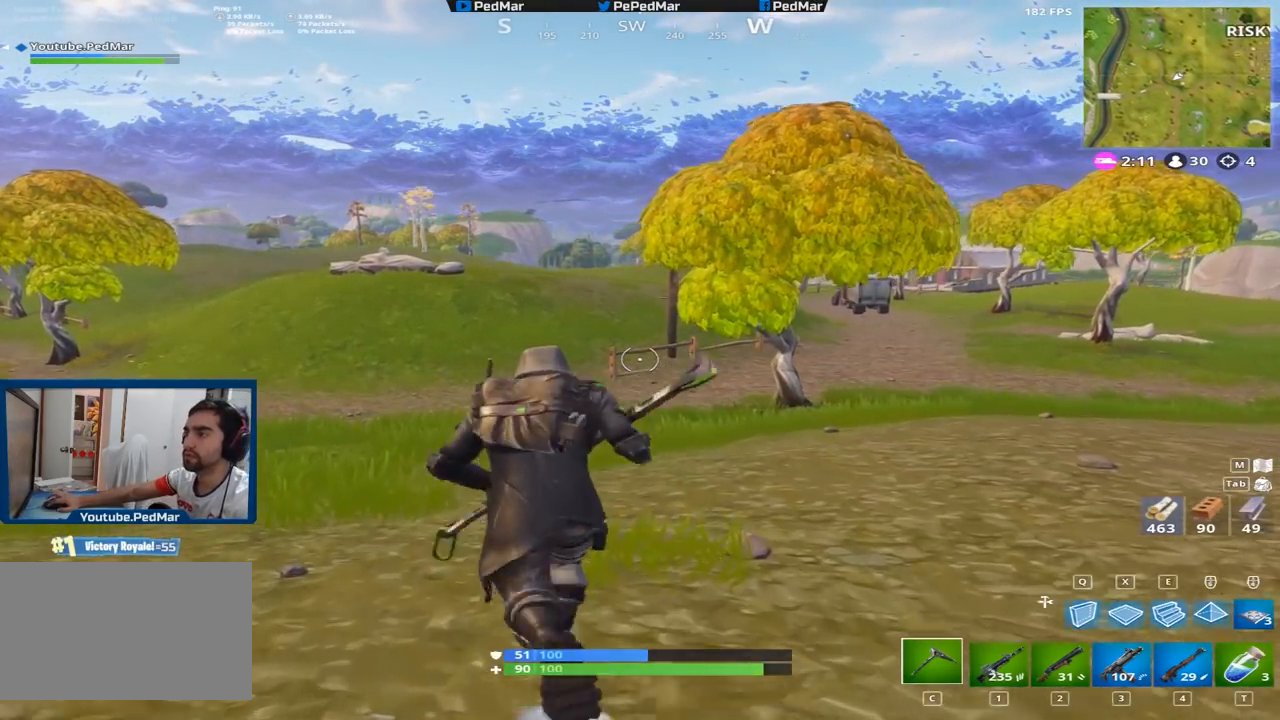
{"keys": ["a", "shift", "w"], "mouse": [], "events": [[317, "a", "down"]]}
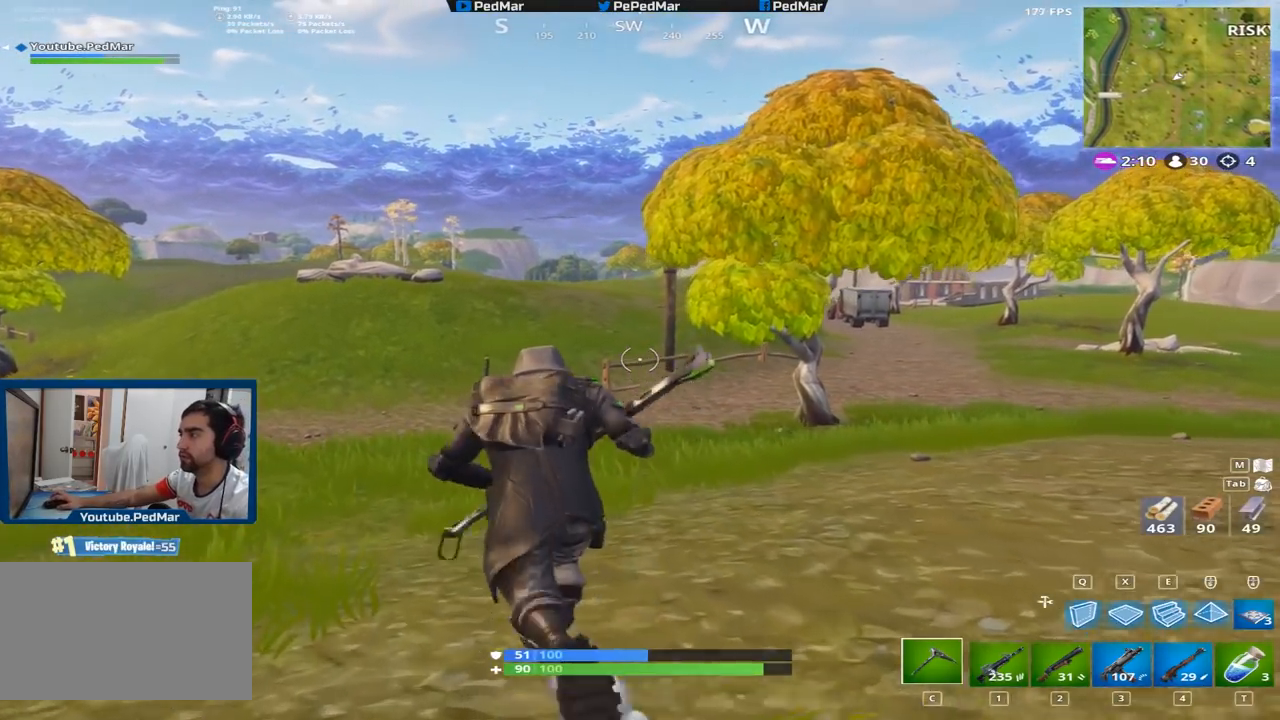
{"keys": ["shift", "w"], "mouse": [], "events": [[117, "a", "up"]]}
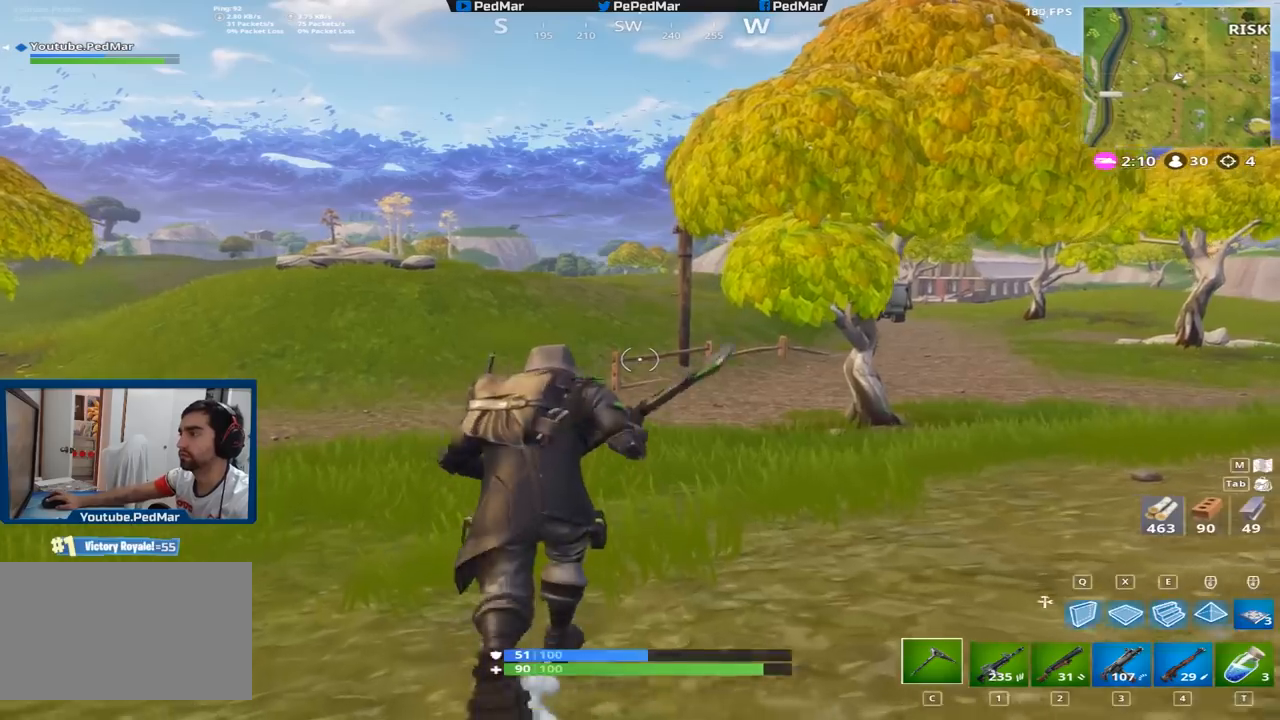
{"keys": ["a", "shift", "w"], "mouse": [], "events": [[100, "a", "down"]]}
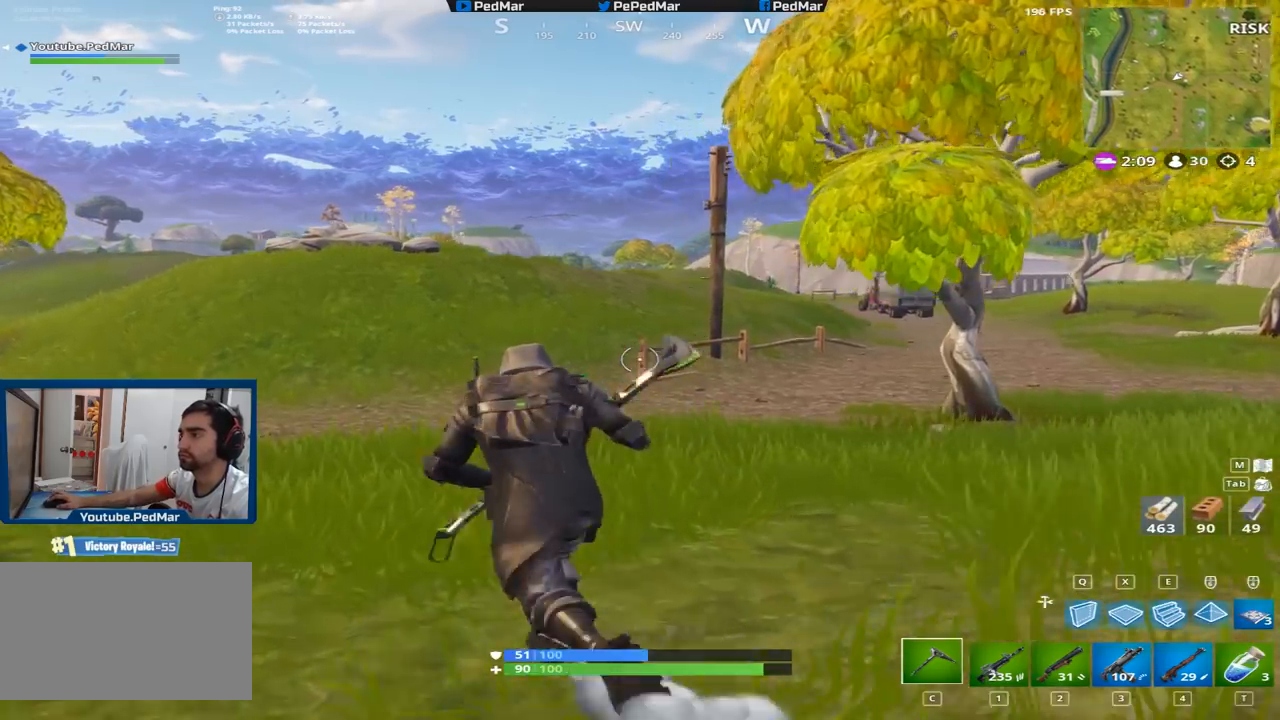
{"keys": ["shift", "w"], "mouse": [], "events": [[50, "a", "up"]]}
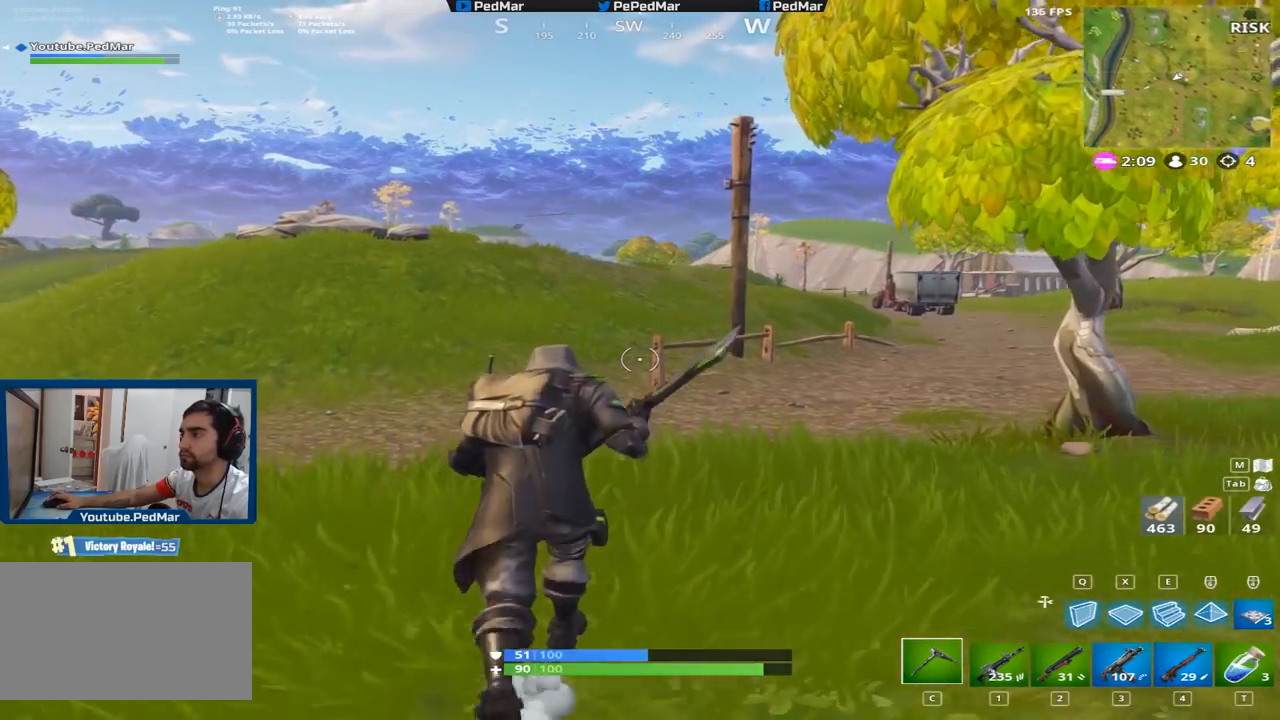
{"keys": ["shift", "w"], "mouse": [], "events": []}
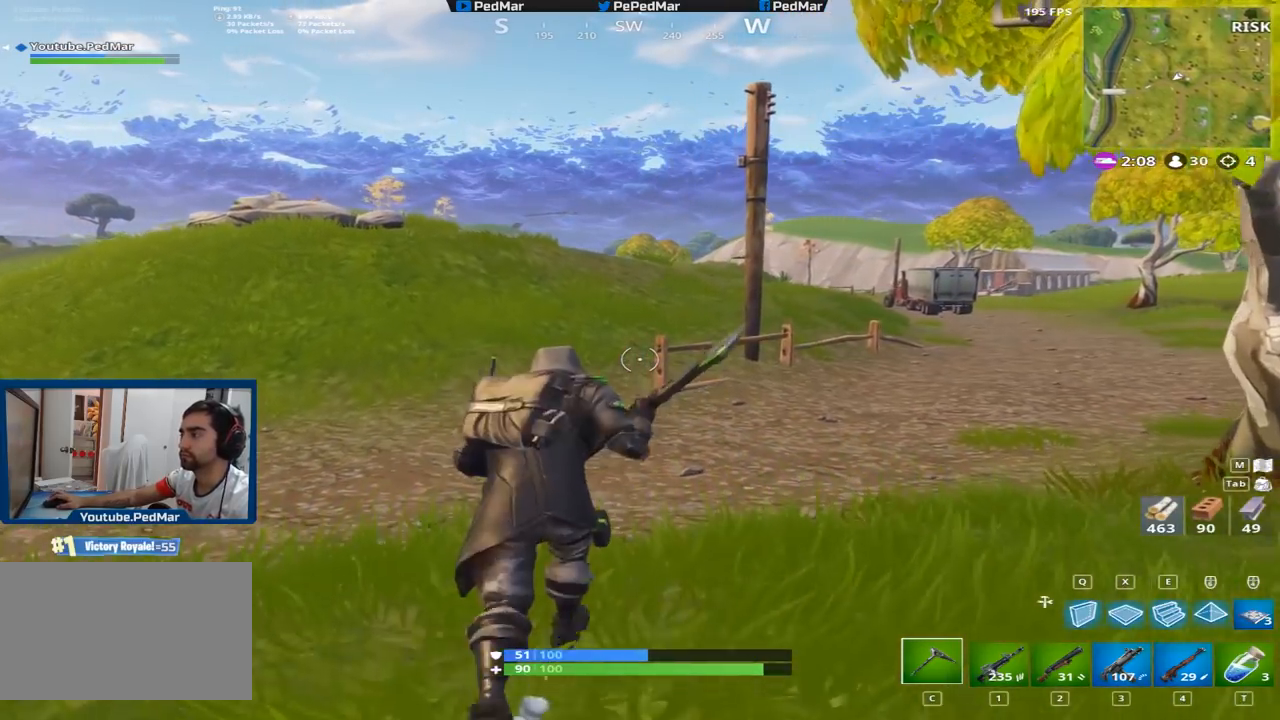
{"keys": ["shift", "w"], "mouse": [], "events": []}
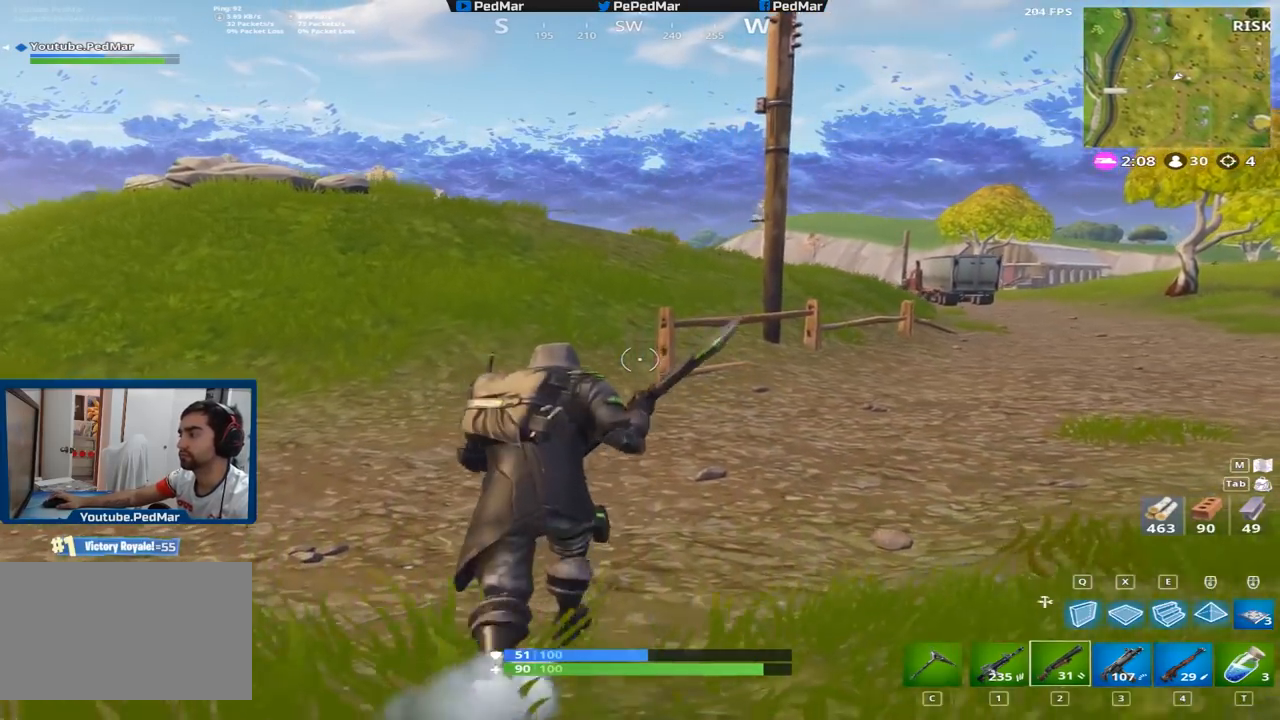
{"keys": ["shift", "w"], "mouse": [], "events": [[317, "c", "down"], [417, "c", "up"]]}
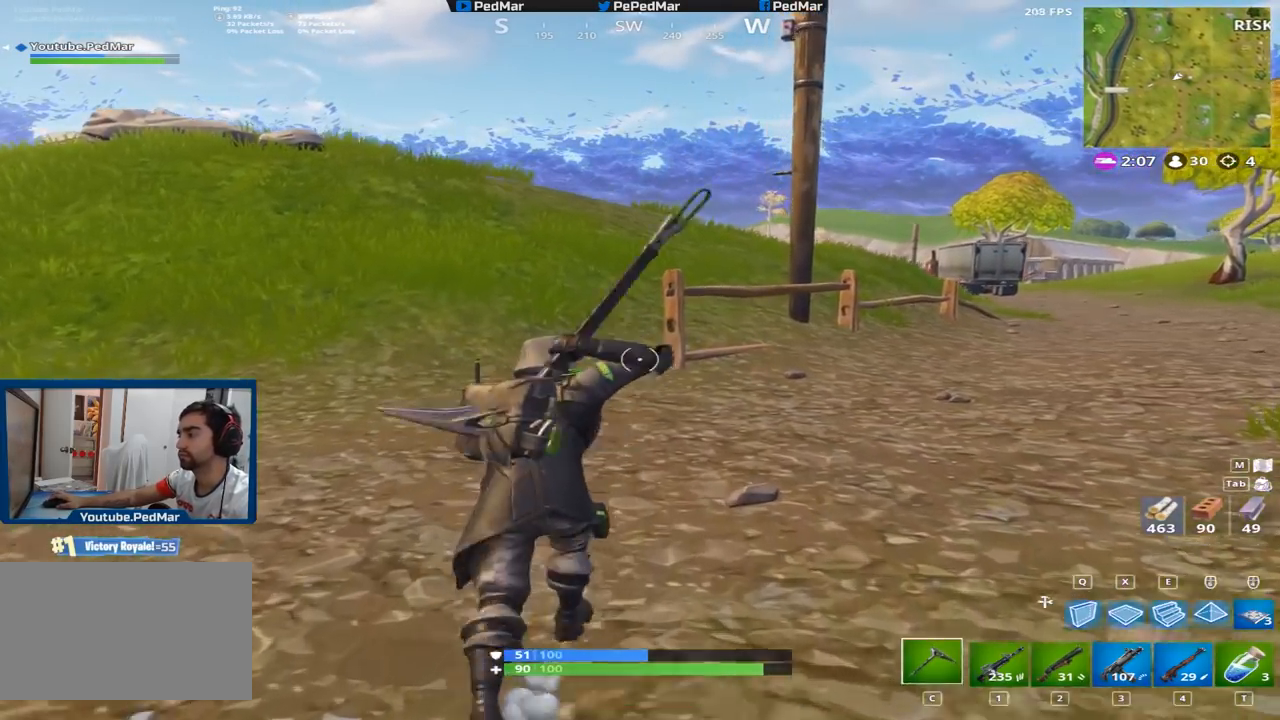
{"keys": ["shift", "w"], "mouse": ["right"], "events": [[67, "mouse_mb5", "down"], [150, "mouse_mb5", "up"], [267, "mouse_right", "down"], [351, "mouse_right", "up"], [434, "mouse_right", "down"]]}
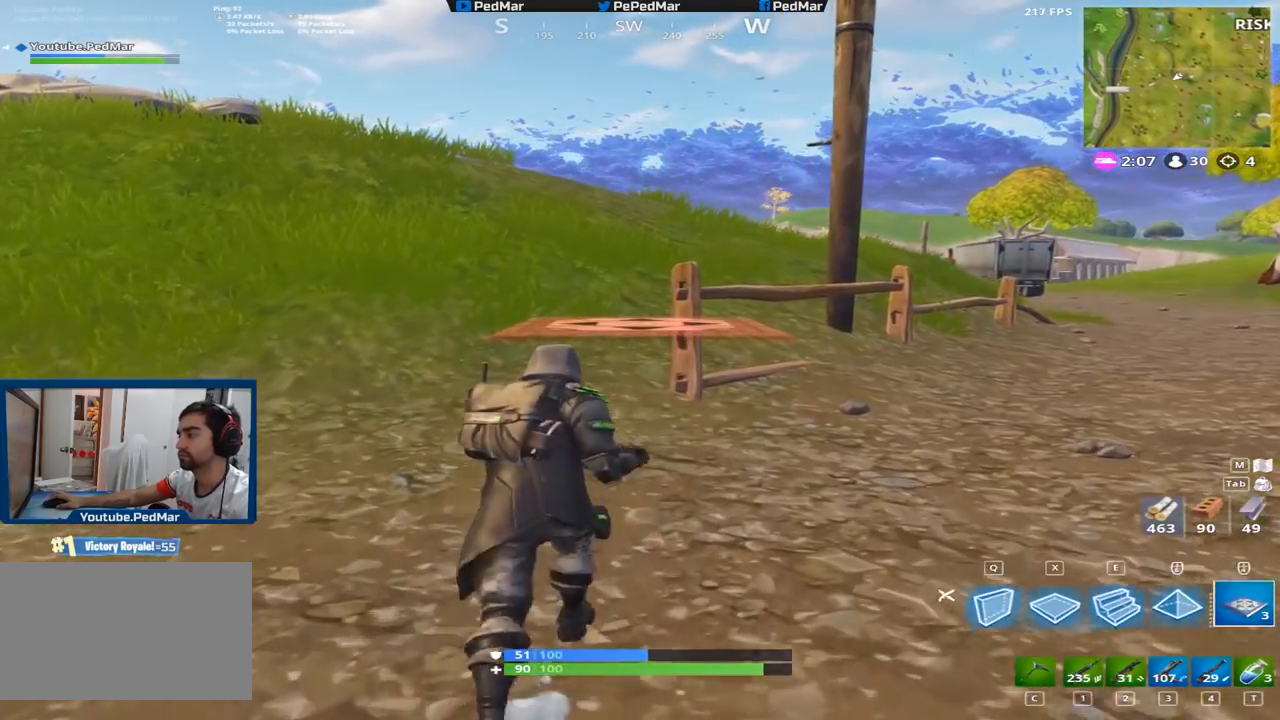
{"keys": ["a", "shift", "w"], "mouse": [], "events": [[16, "mouse_right", "up"], [83, "mouse_right", "down"], [183, "c", "down"], [183, "mouse_right", "up"], [283, "c", "up"], [317, "a", "down"]]}
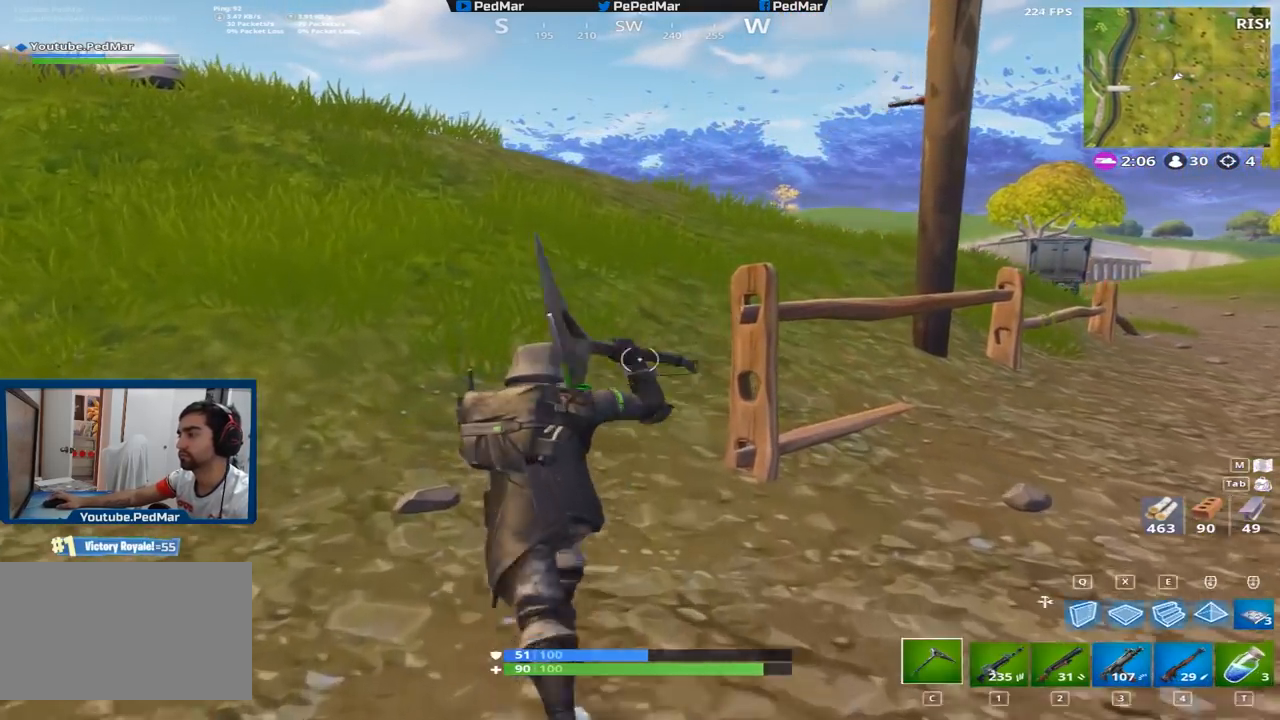
{"keys": ["shift", "w"], "mouse": [], "events": [[34, "a", "up"]]}
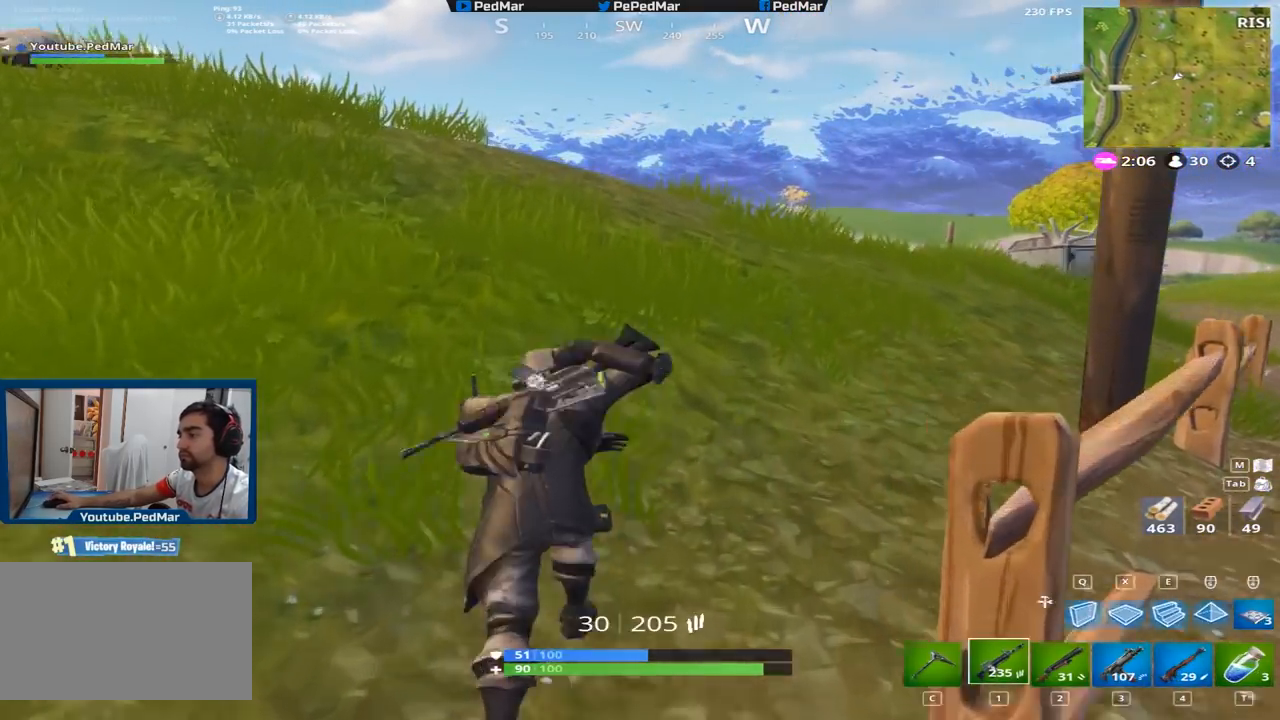
{"keys": ["shift", "w"], "mouse": [], "events": []}
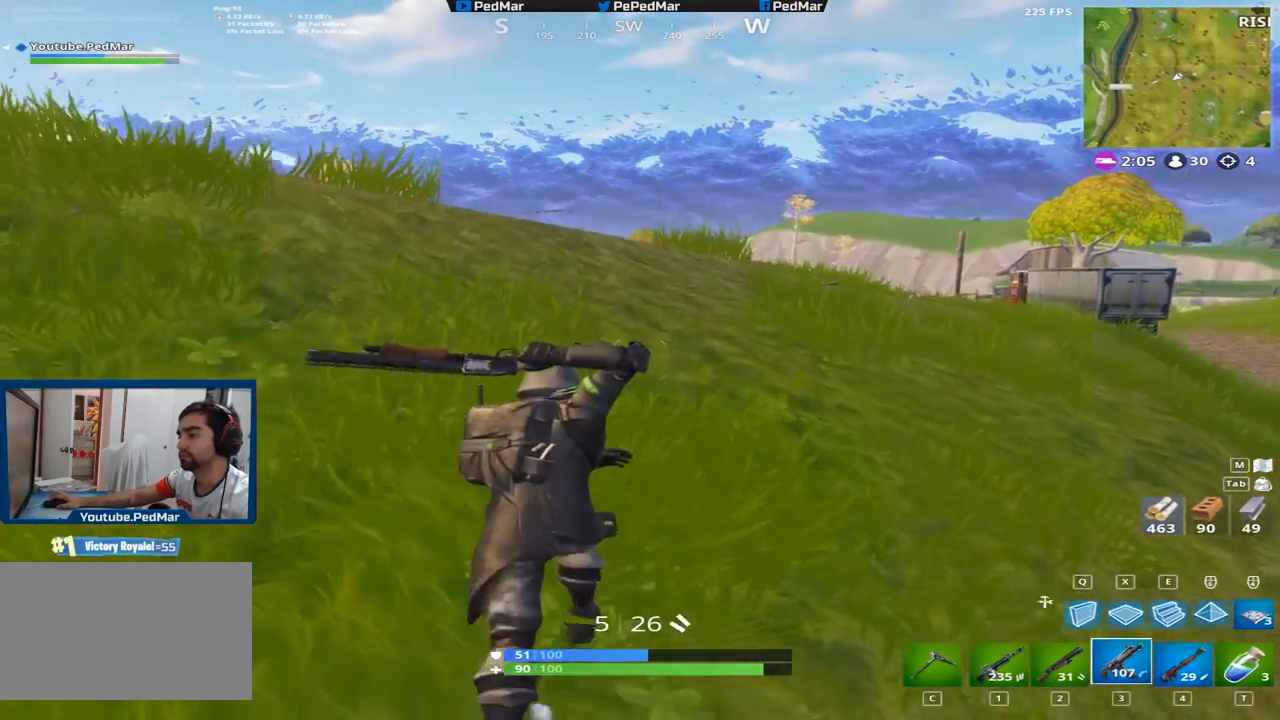
{"keys": ["shift", "w"], "mouse": [], "events": [[184, "c", "down"], [251, "c", "up"]]}
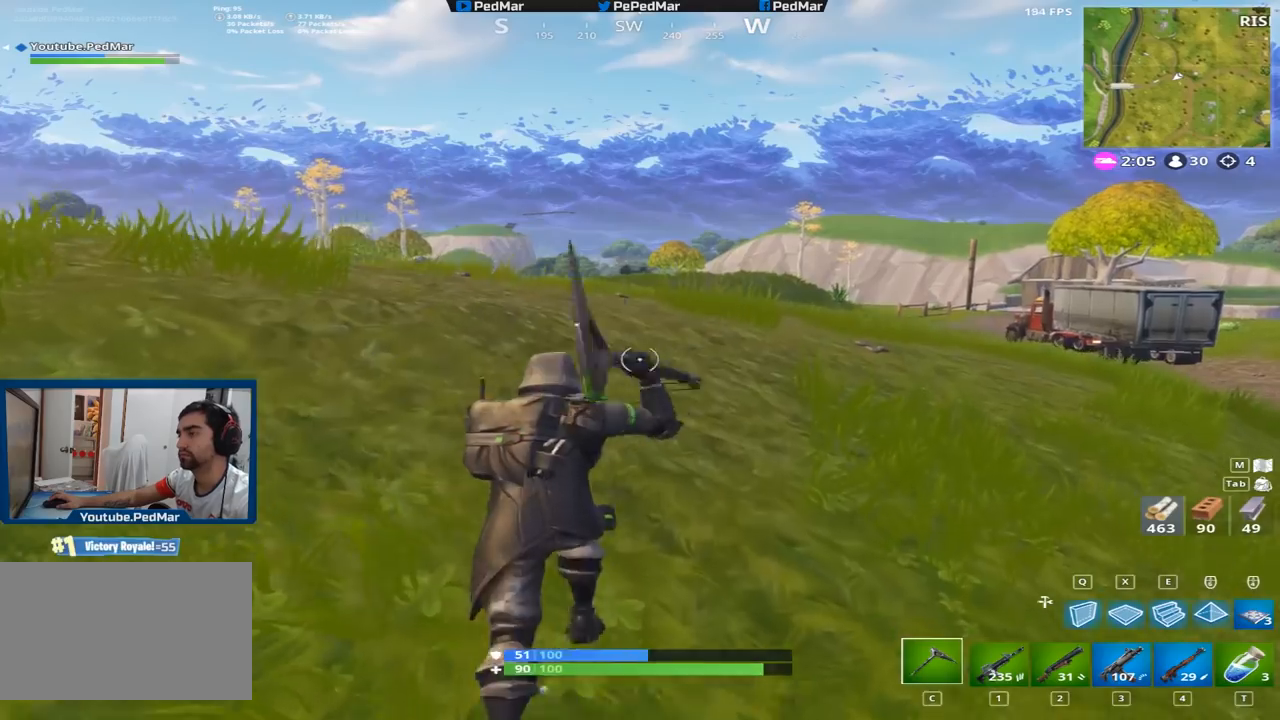
{"keys": ["shift", "w"], "mouse": [], "events": []}
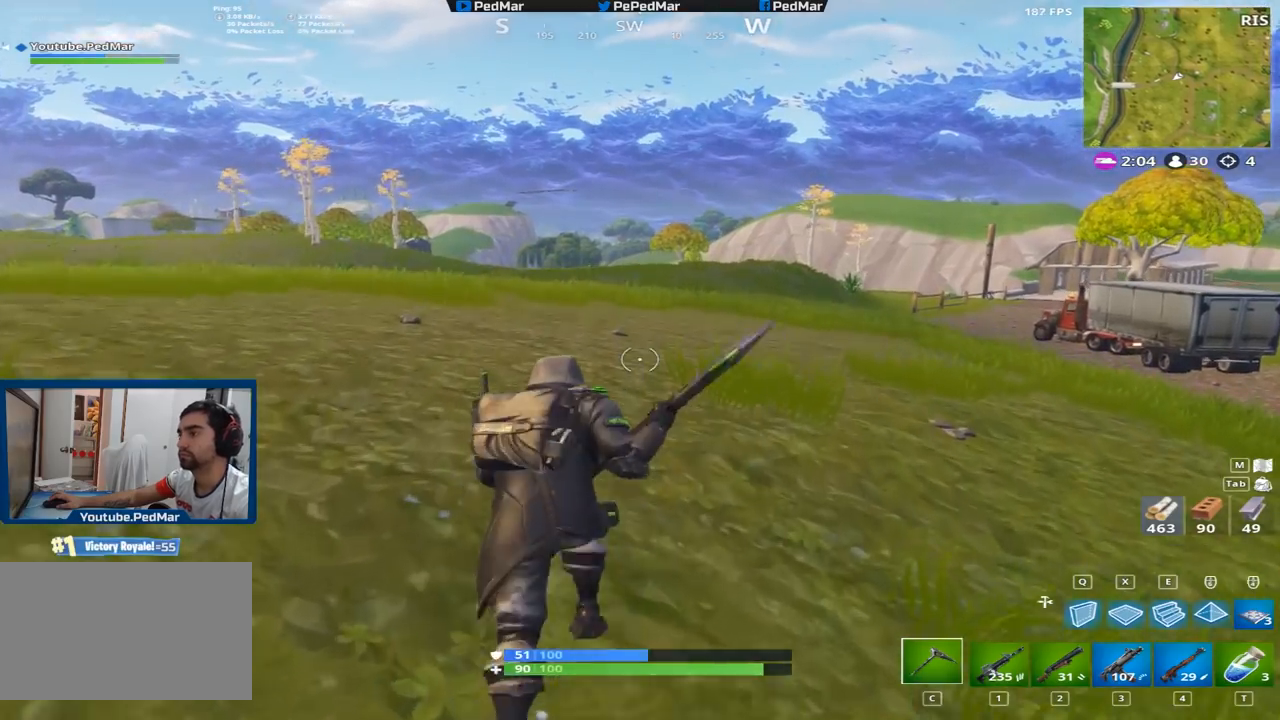
{"keys": ["shift", "w"], "mouse": [], "events": []}
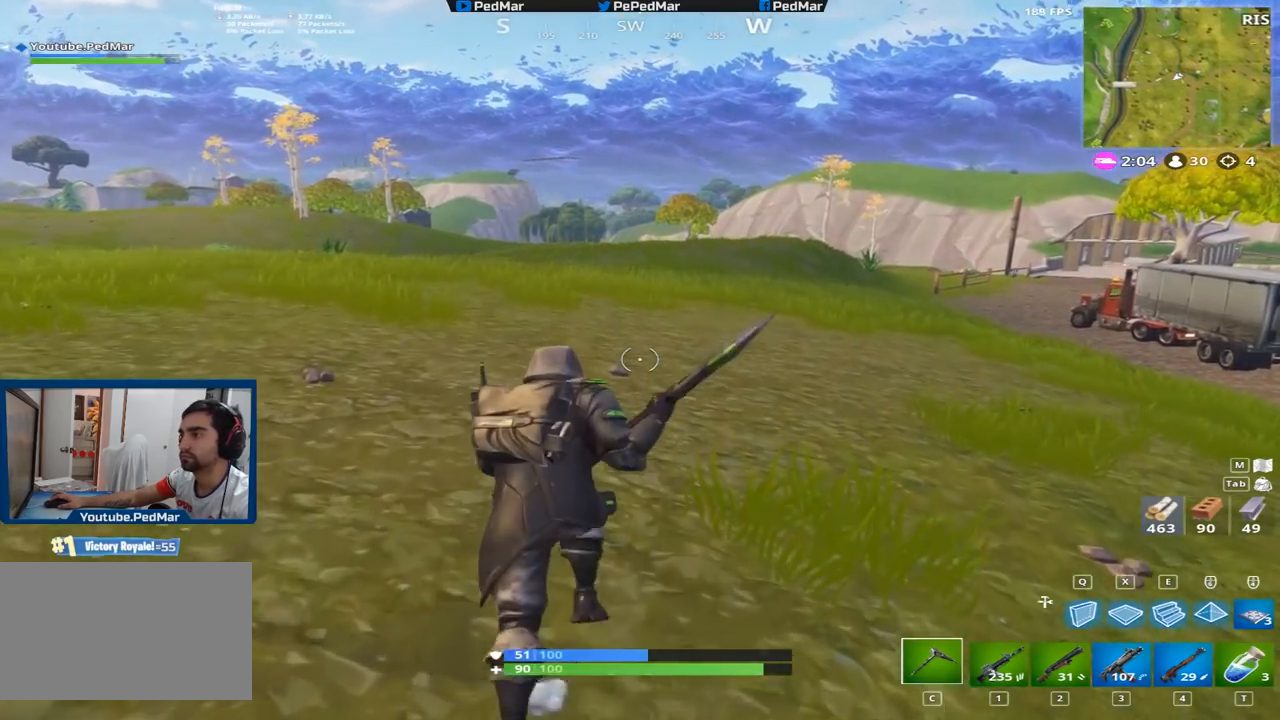
{"keys": ["shift", "w"], "mouse": [], "events": [[100, "space", "down"], [250, "space", "up"]]}
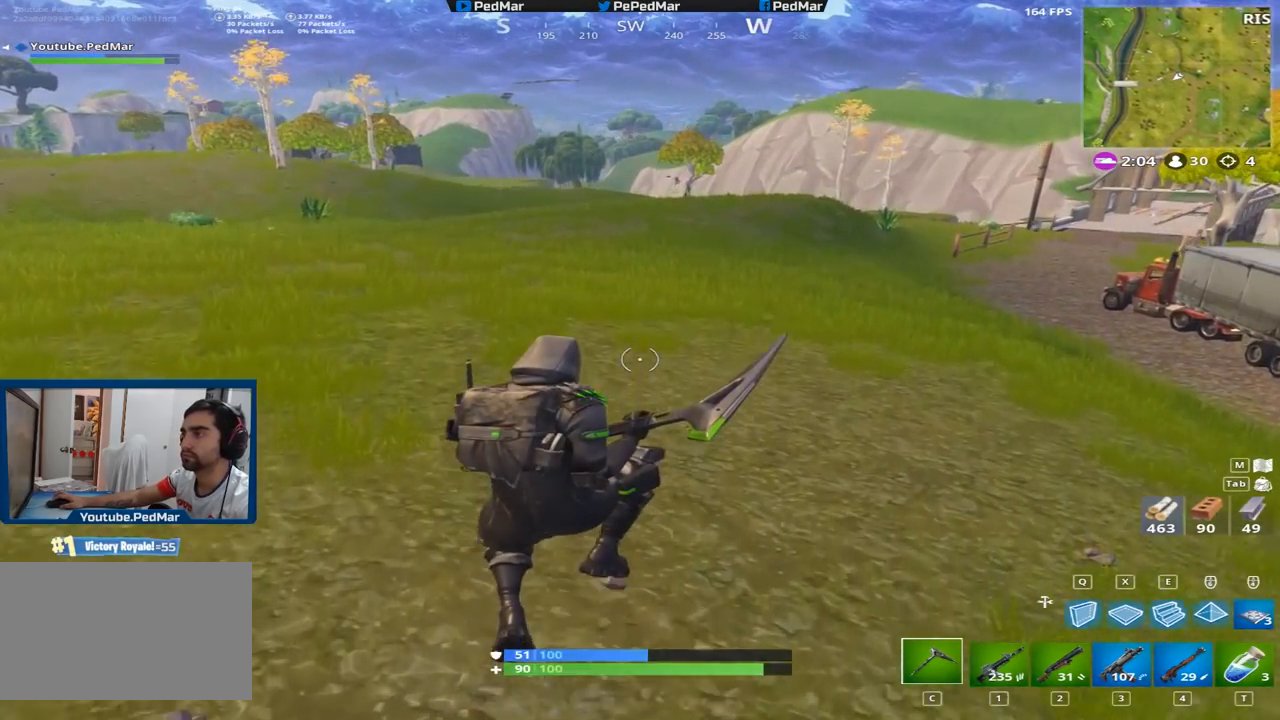
{"keys": ["shift", "w"], "mouse": [], "events": [[167, "d", "down"], [351, "d", "up"]]}
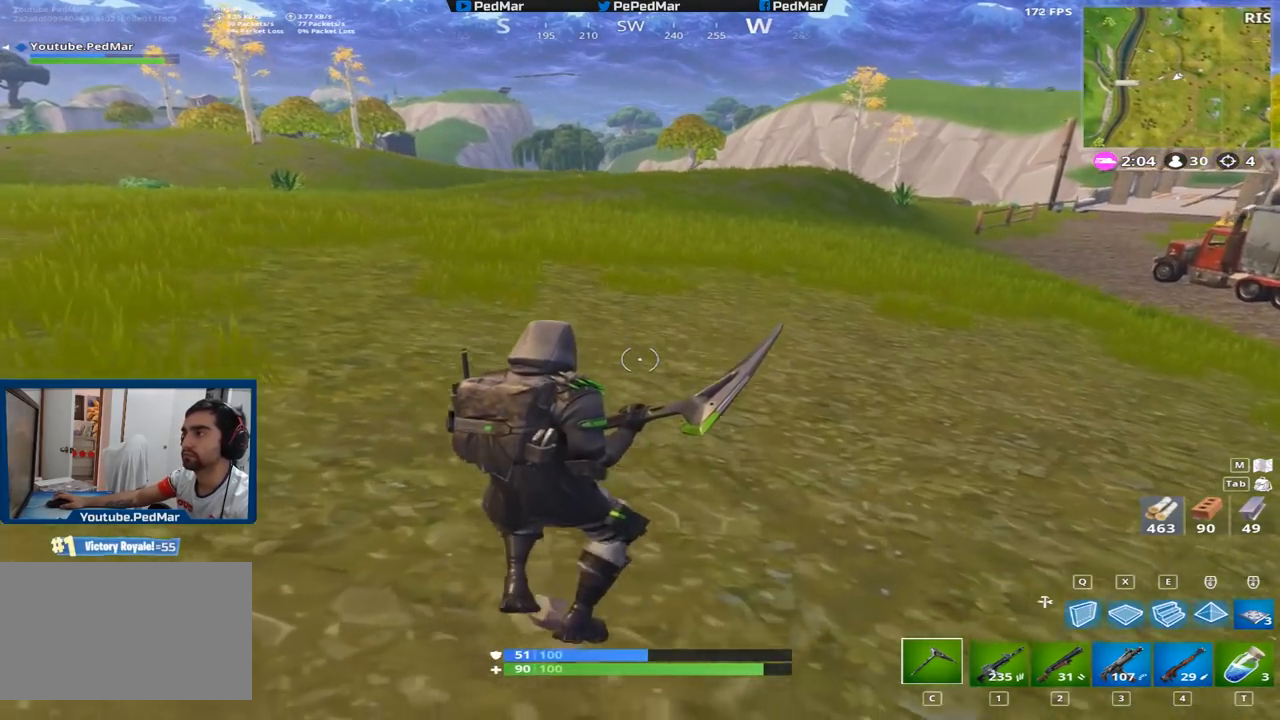
{"keys": ["shift", "w"], "mouse": [], "events": []}
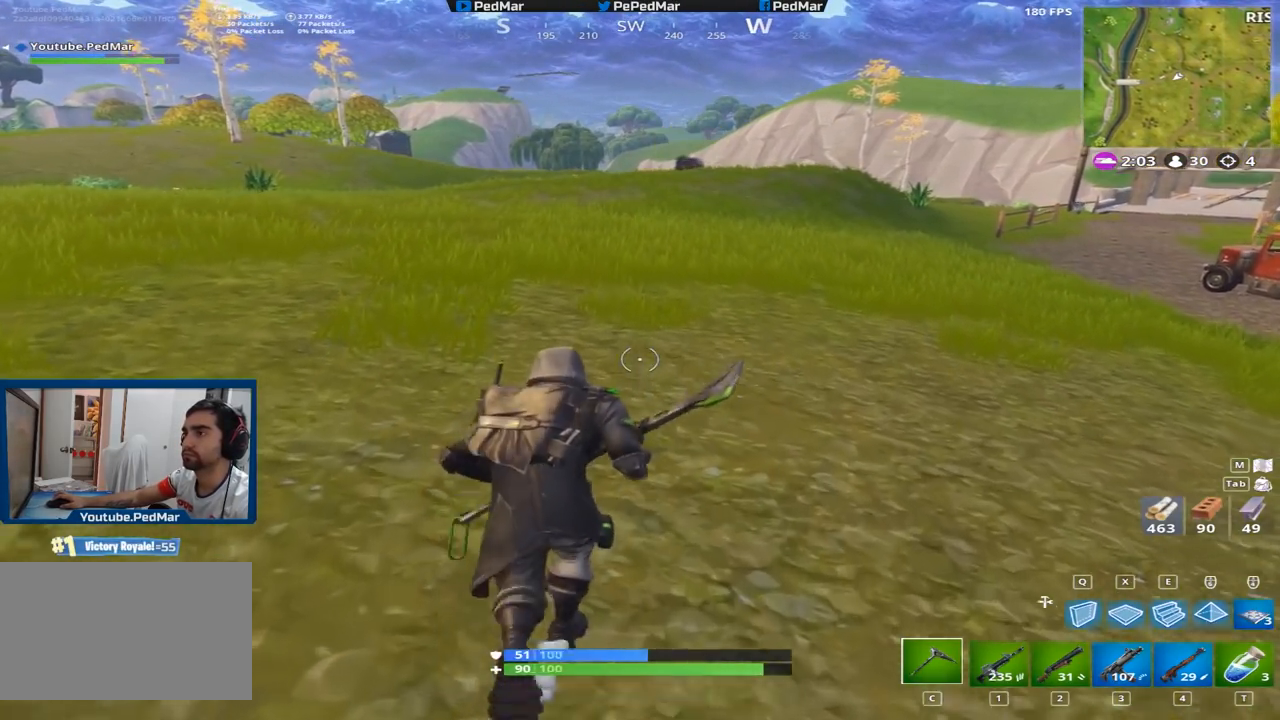
{"keys": ["shift", "w"], "mouse": [], "events": []}
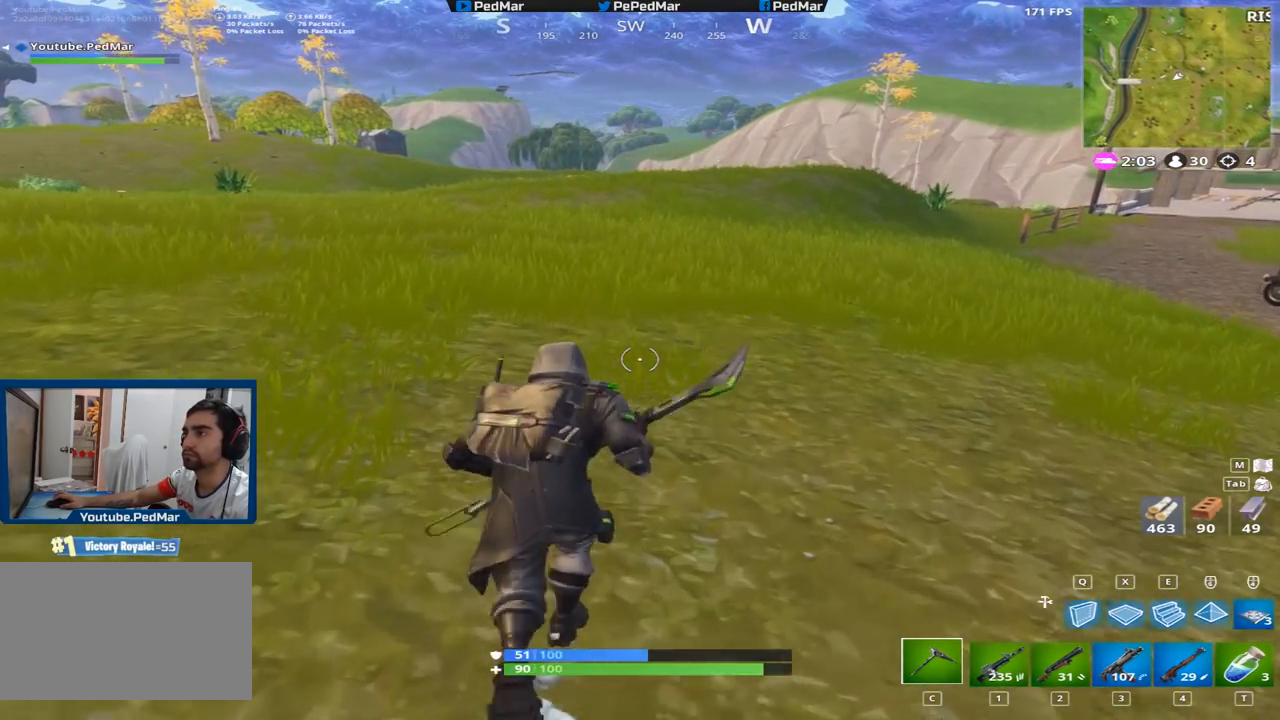
{"keys": ["shift", "w"], "mouse": [], "events": []}
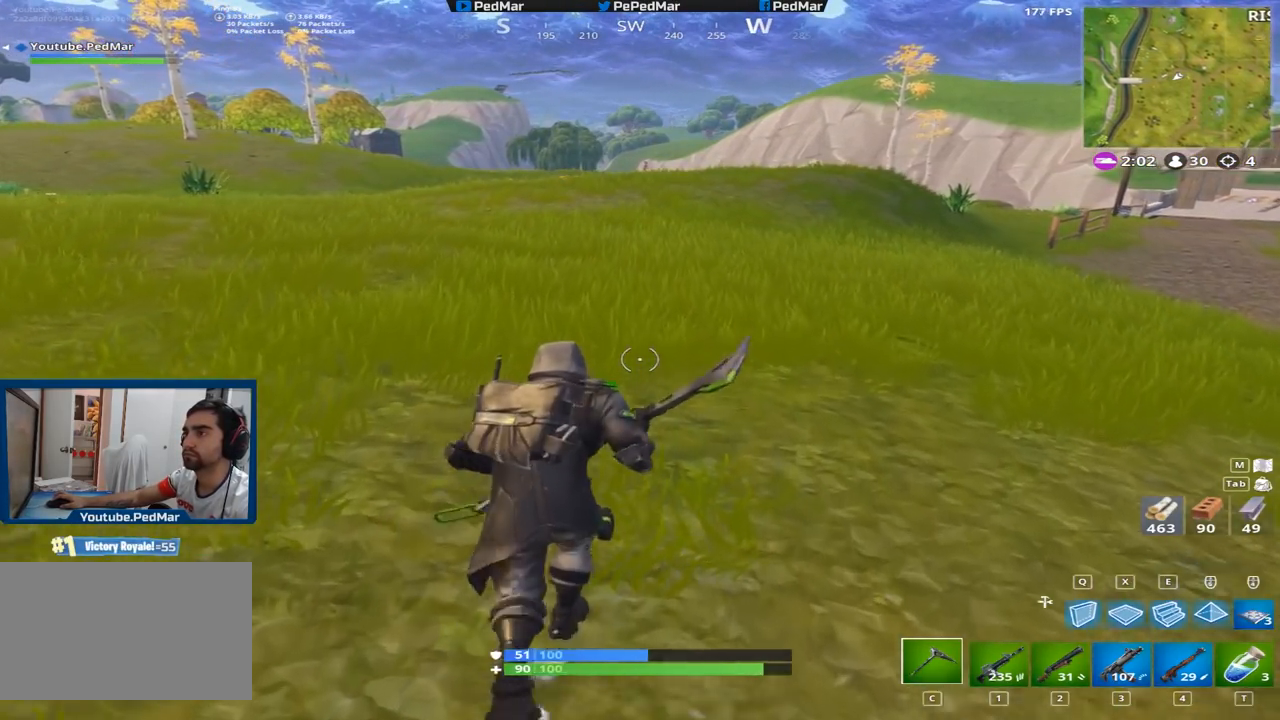
{"keys": ["shift", "w"], "mouse": [], "events": []}
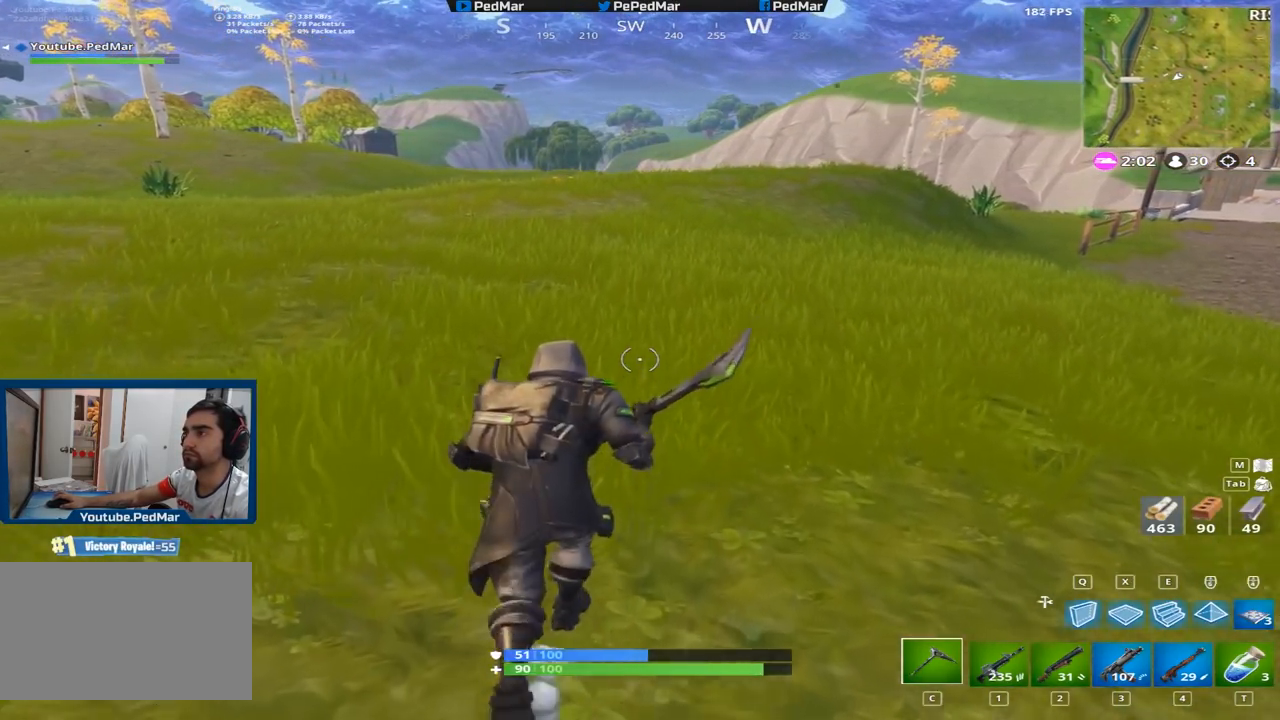
{"keys": ["shift", "w"], "mouse": [], "events": []}
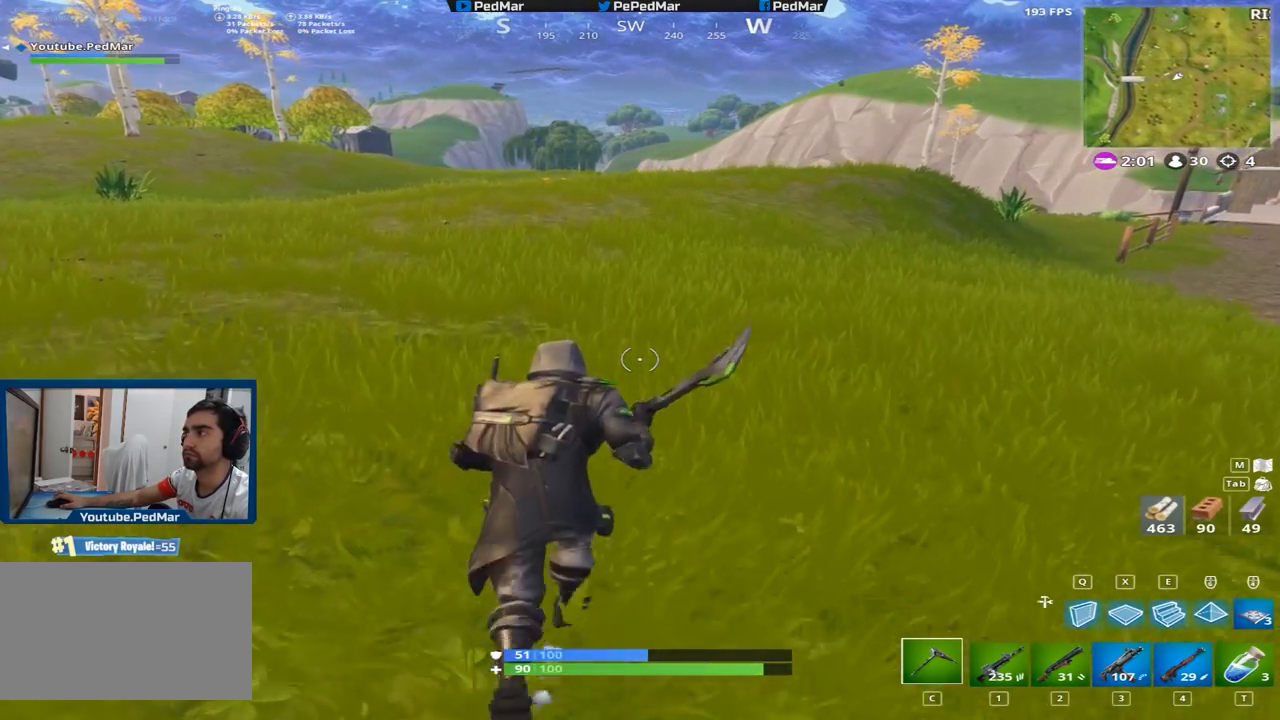
{"keys": ["shift", "w"], "mouse": [], "events": []}
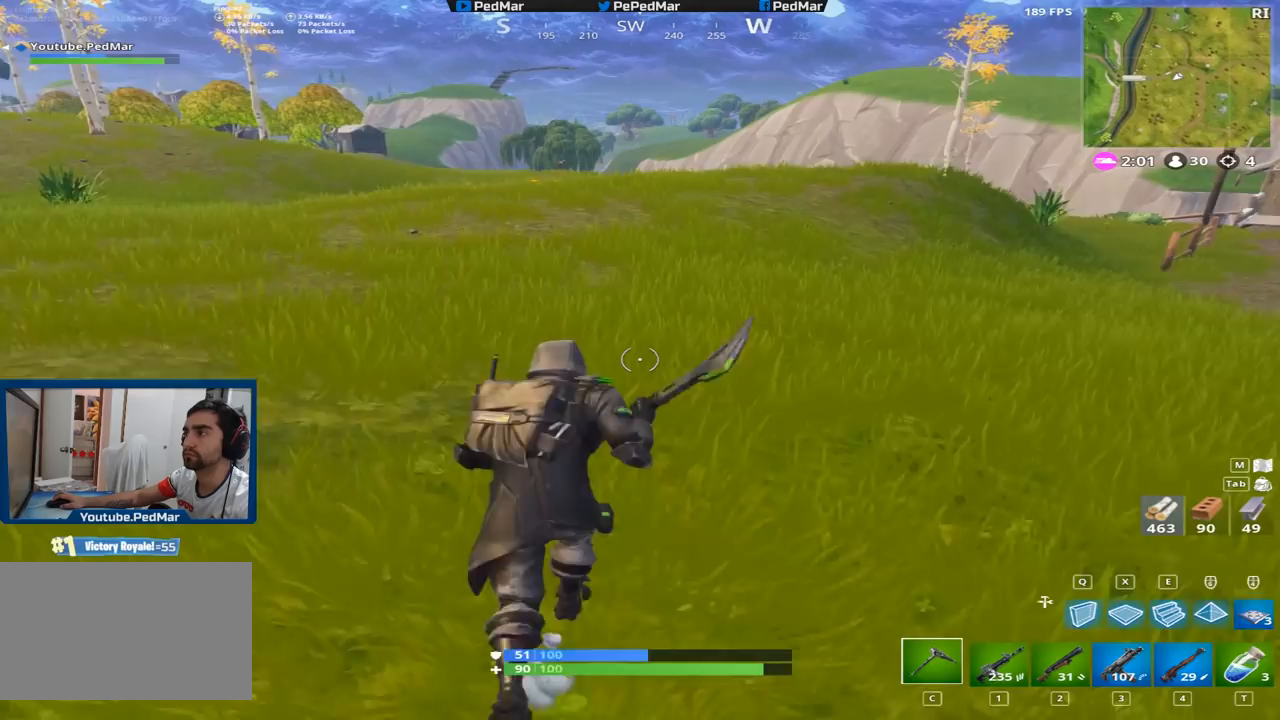
{"keys": ["shift", "w"], "mouse": [], "events": []}
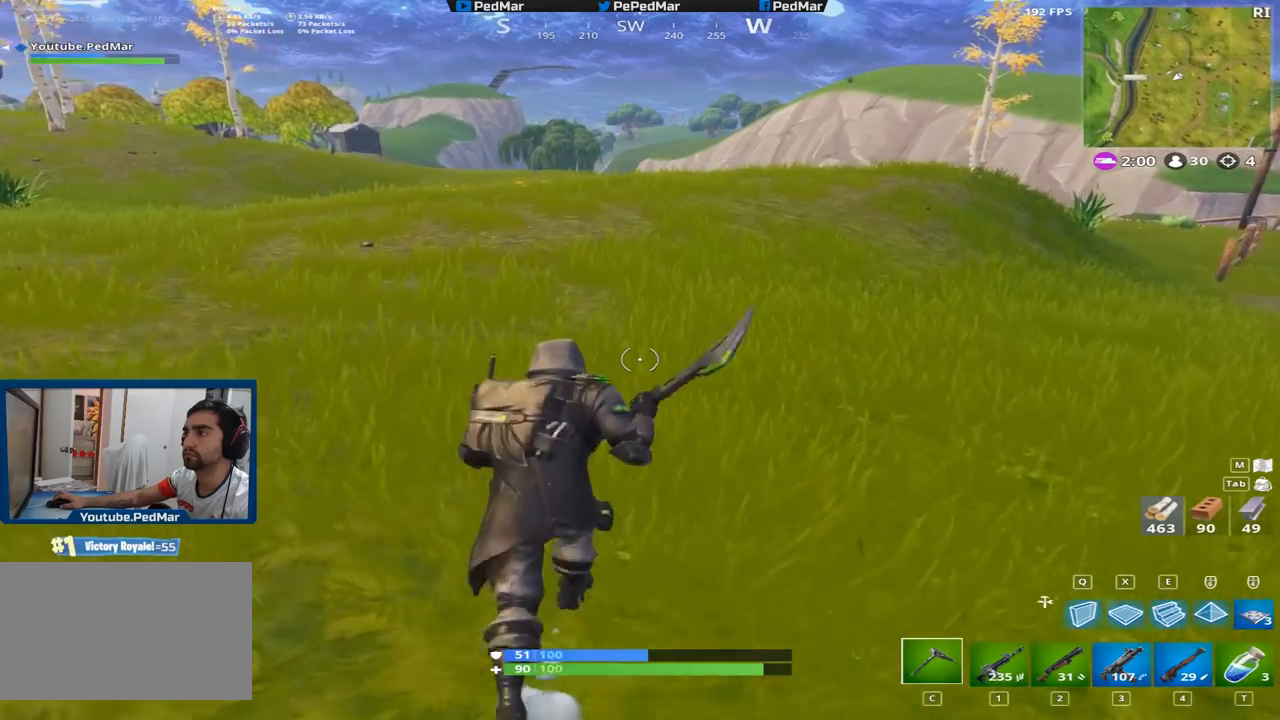
{"keys": ["shift", "w"], "mouse": [], "events": []}
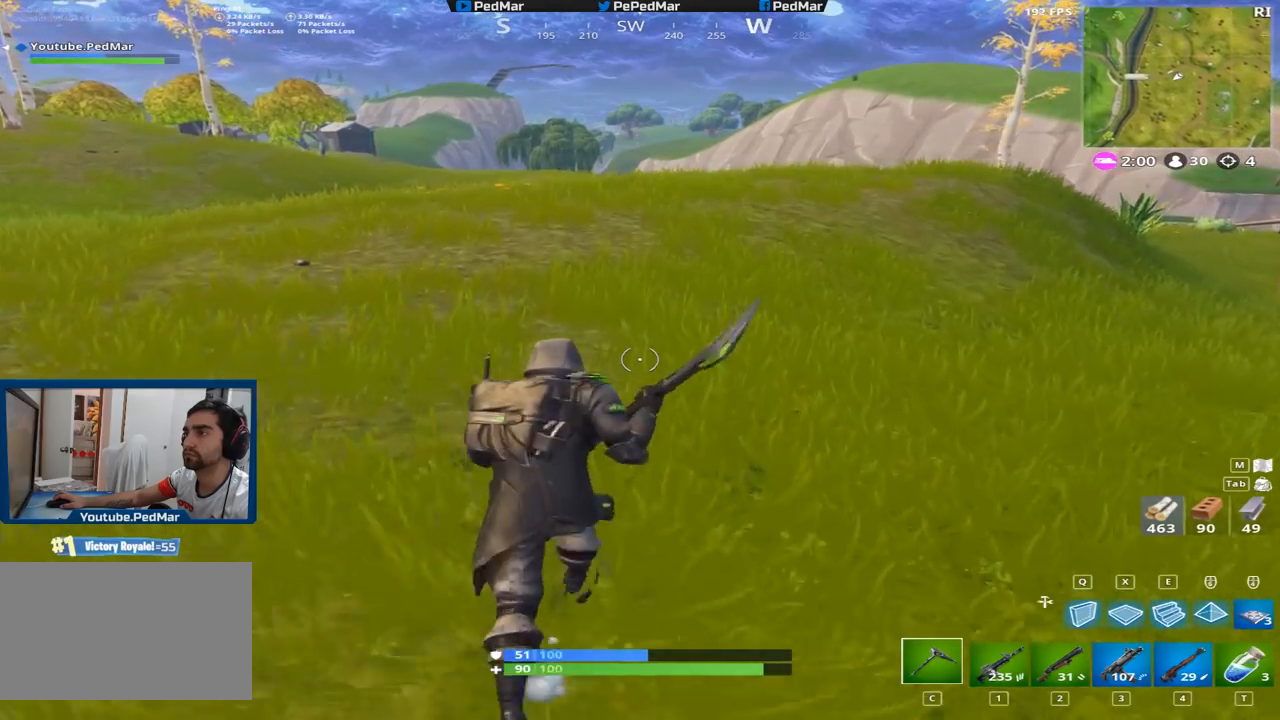
{"keys": ["d", "shift", "w"], "mouse": [], "events": [[167, "d", "down"]]}
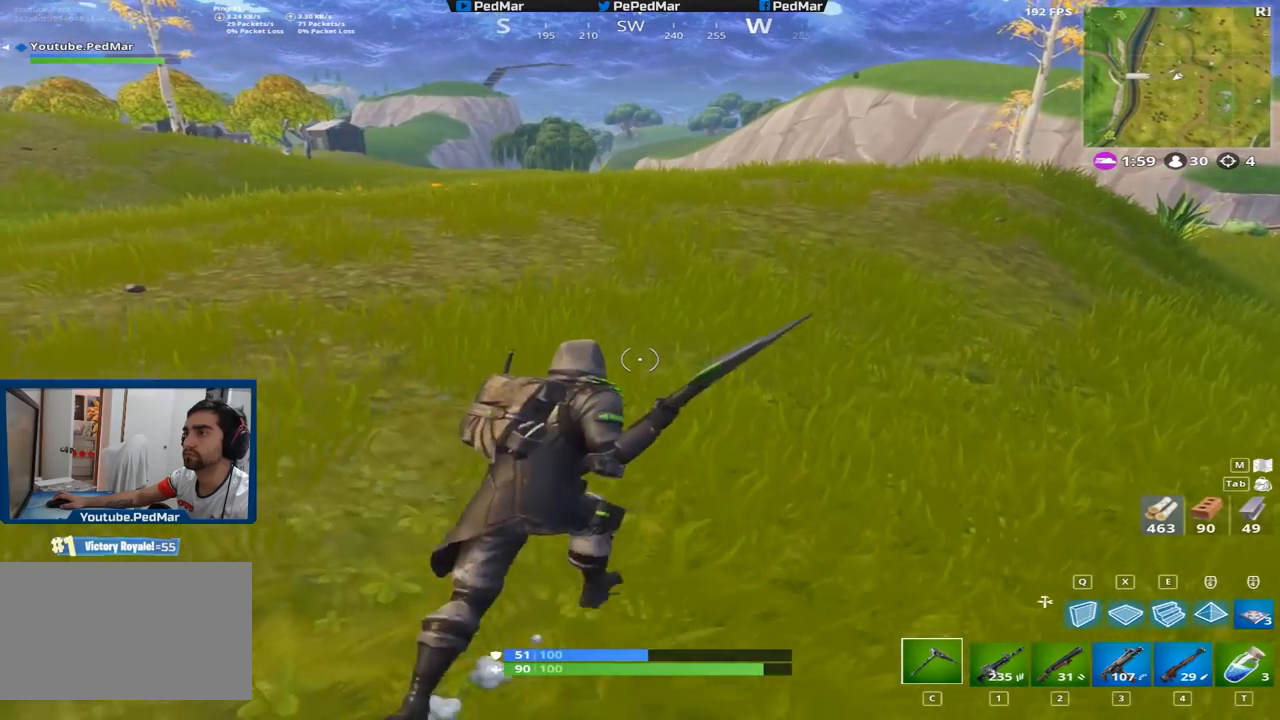
{"keys": ["shift", "w"], "mouse": [], "events": [[150, "d", "up"]]}
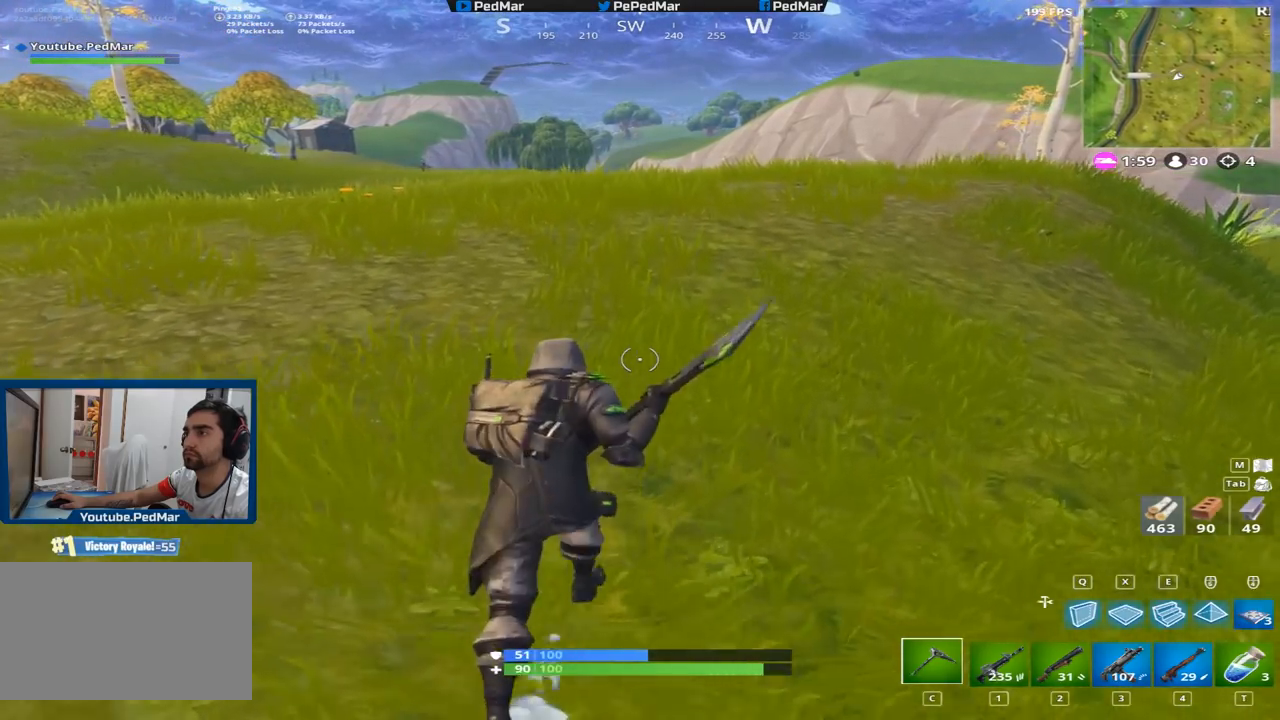
{"keys": ["shift", "w"], "mouse": [], "events": []}